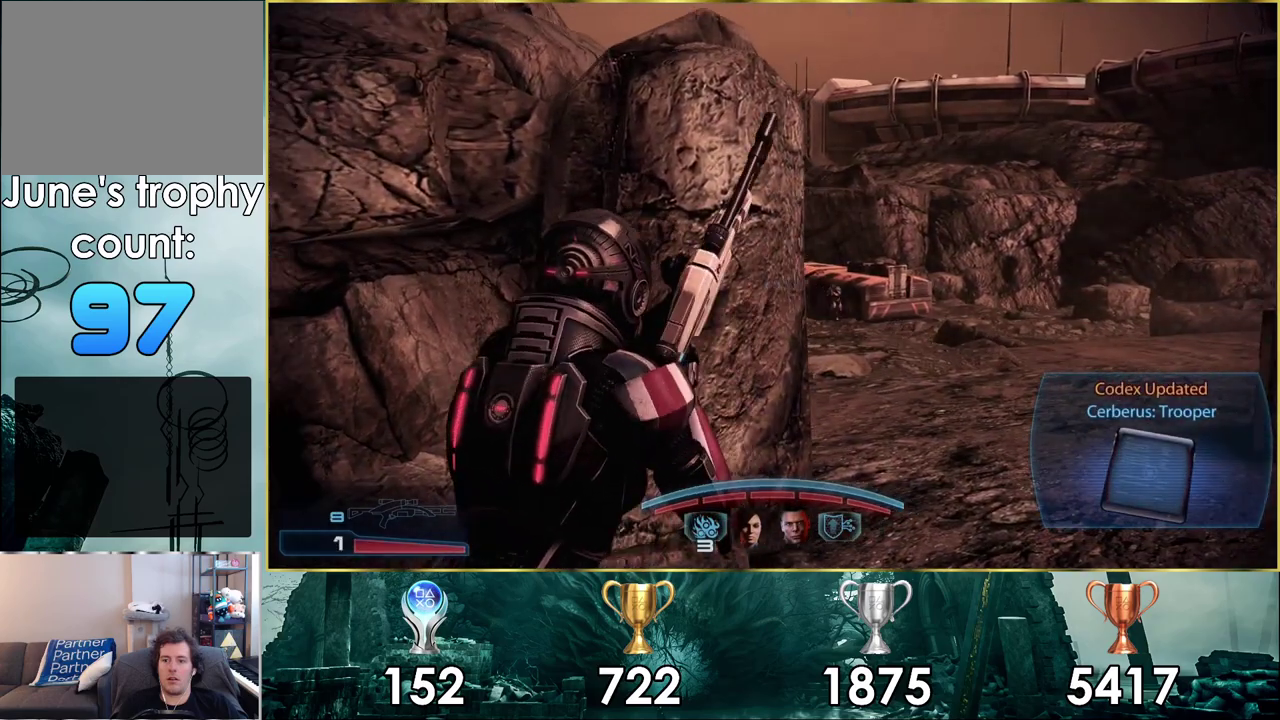
Gameplay with a controller (PlayStation layout); each line is a JSON object with the inputs held at the frame after it (dt_ms = milliseconds from this image to that frame). "events" lists button and stick changes between this image and that frame as [ms after this image, input, new state], when the widget could be followed in between.
{"dt_ms": 500, "buttons": ["L2"], "left_stick": "center", "right_stick": "center", "events": [[50, "left_stick", "right"], [133, "left_stick", "center"], [250, "right_stick", "right"], [367, "left_stick", "right"], [417, "right_stick", "center"], [450, "left_stick", "center"]]}
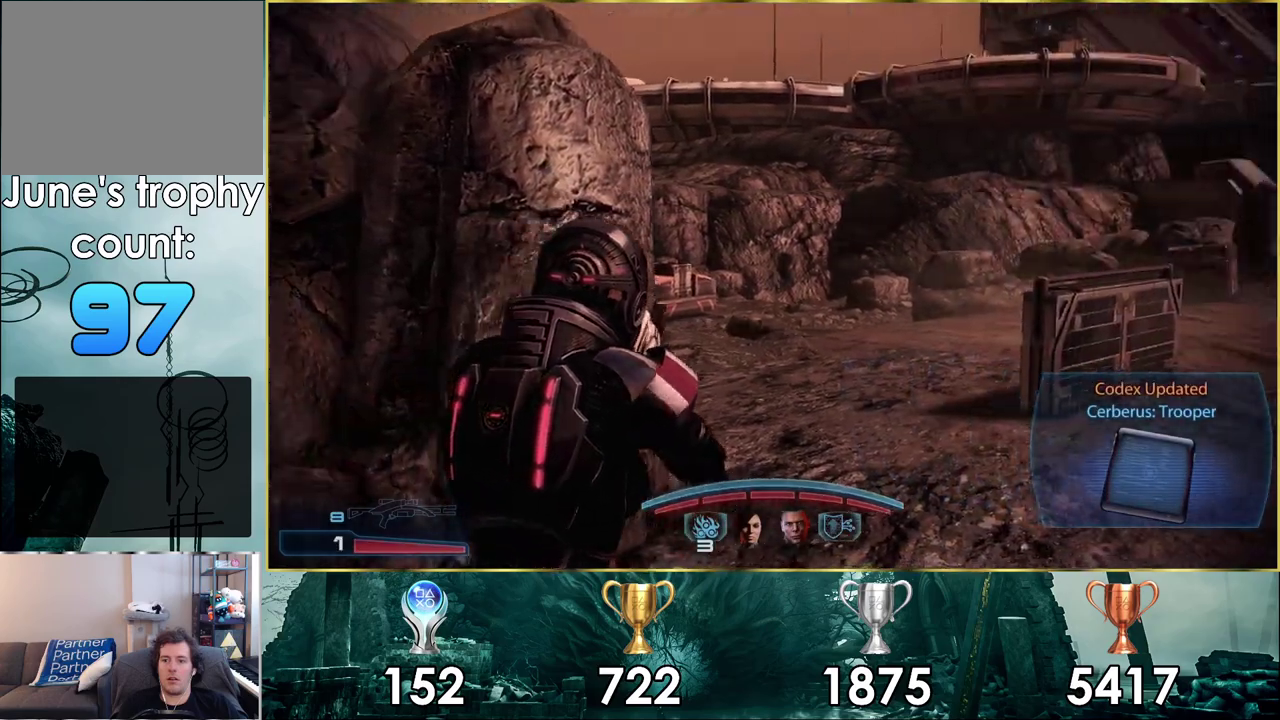
{"dt_ms": 300, "buttons": ["L2"], "left_stick": "center", "right_stick": "center", "events": [[133, "left_stick", "left"], [300, "left_stick", "center"]]}
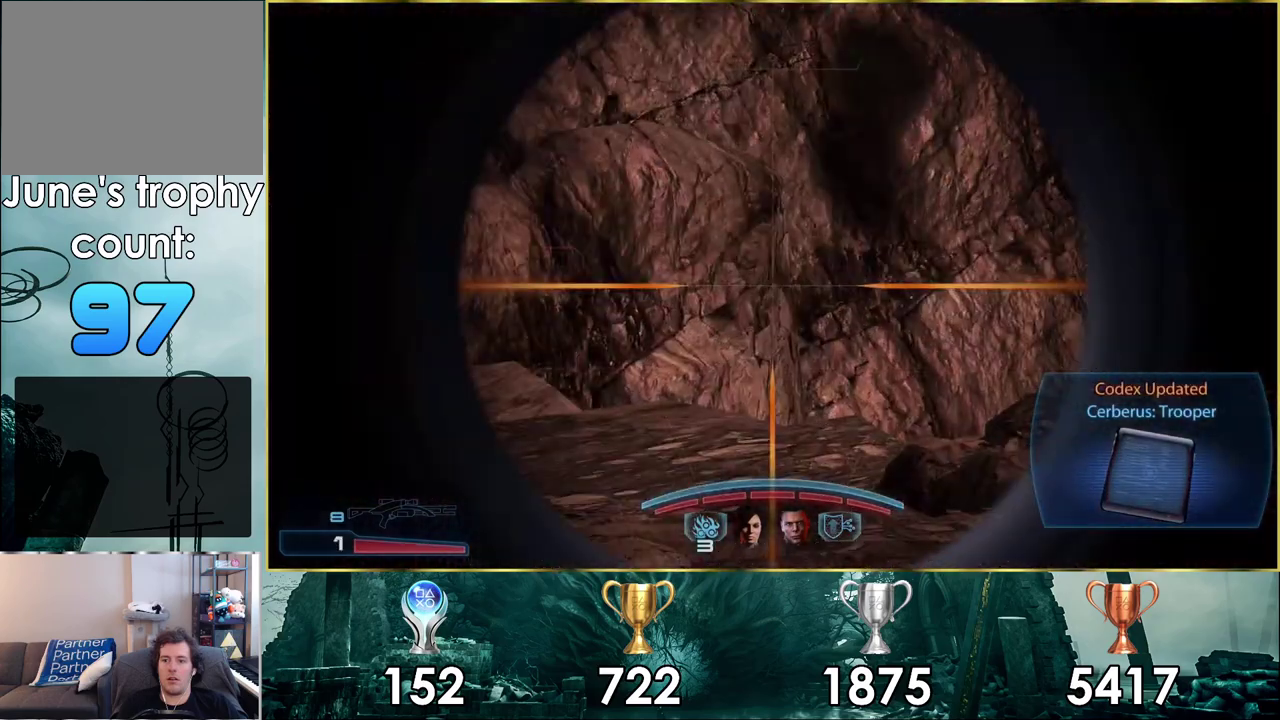
{"dt_ms": 400, "buttons": ["L2"], "left_stick": "center", "right_stick": "up-left"}
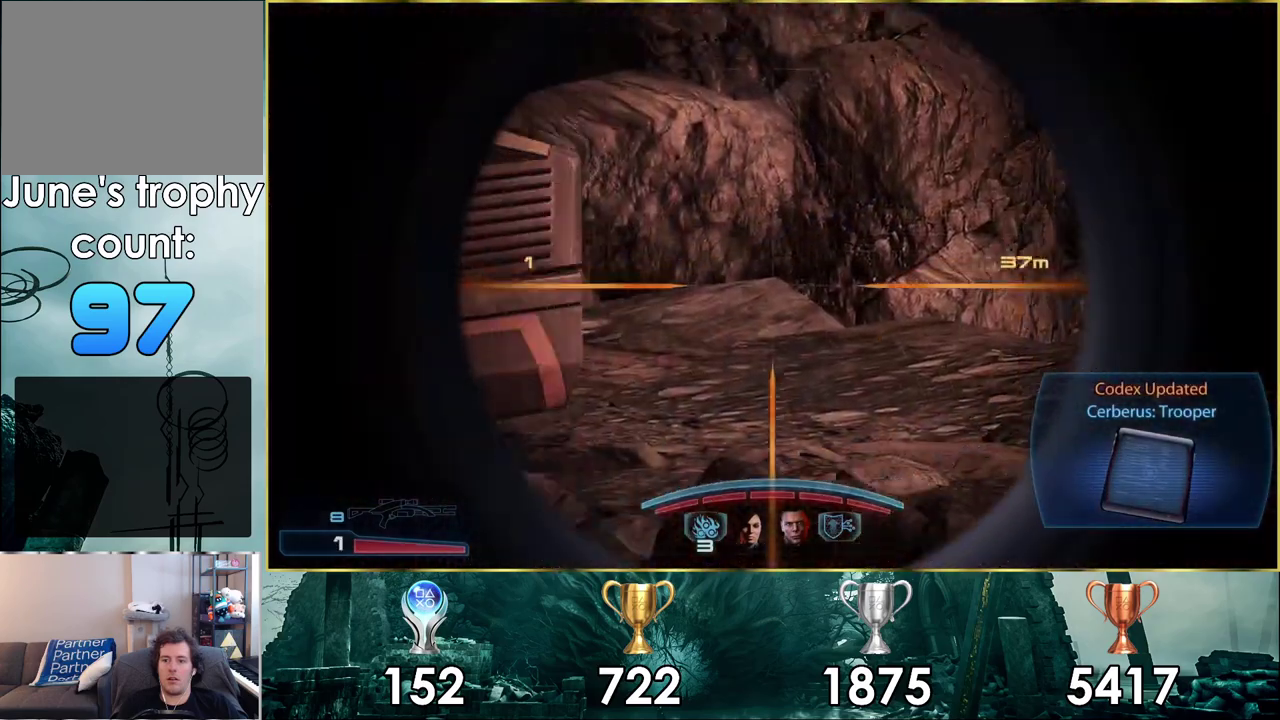
{"dt_ms": 400, "buttons": ["L2"], "left_stick": "center", "right_stick": "down-right"}
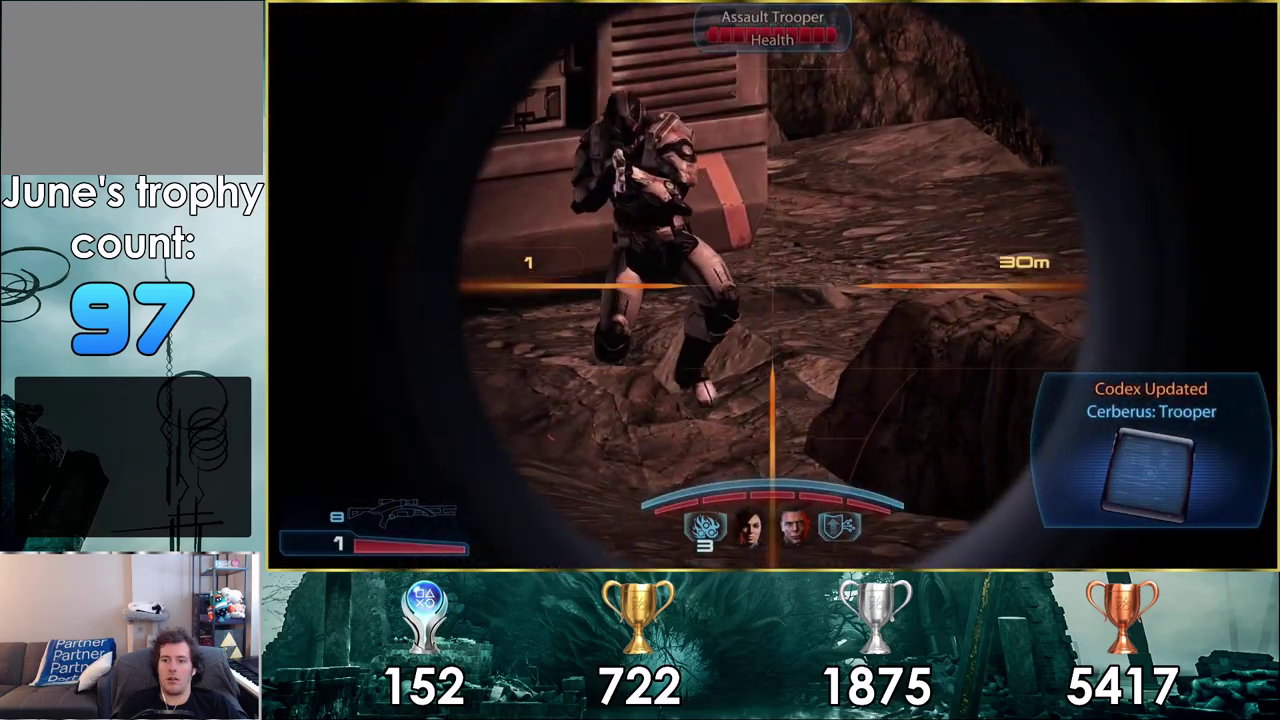
{"dt_ms": 400, "buttons": ["L2"], "left_stick": "center", "right_stick": "down-right"}
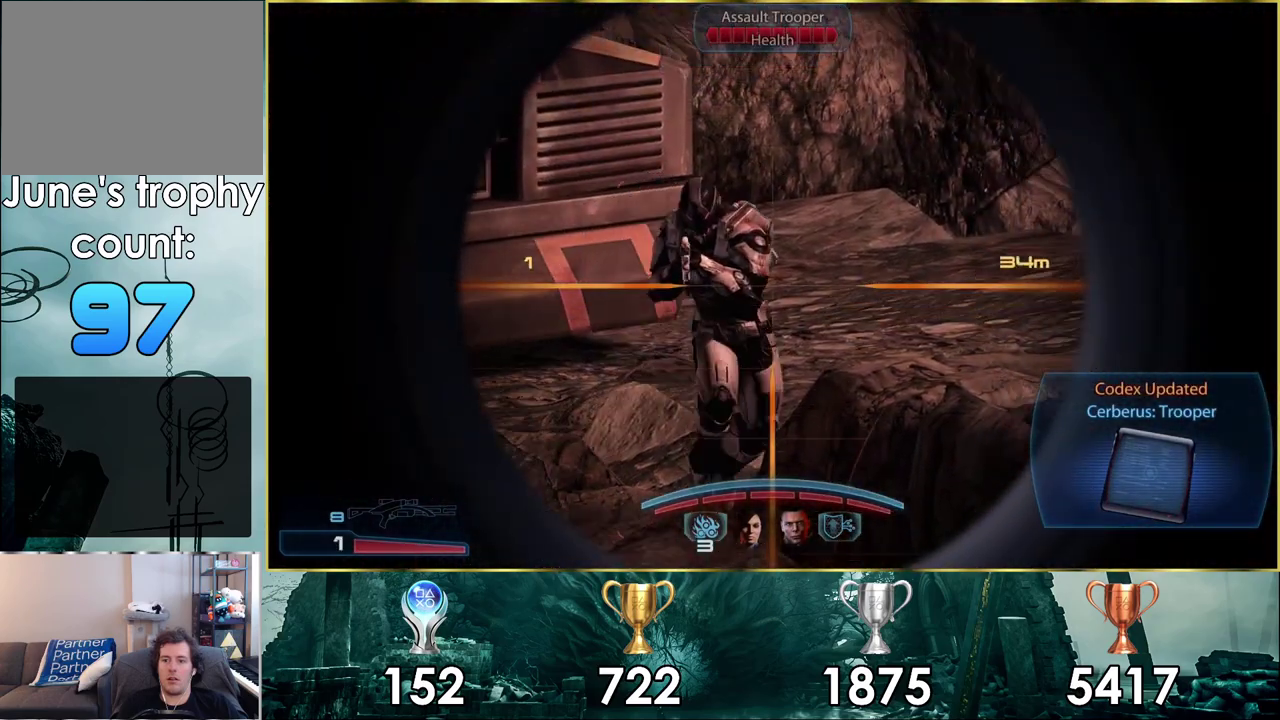
{"dt_ms": 500, "buttons": ["L2"], "left_stick": "center", "right_stick": "center"}
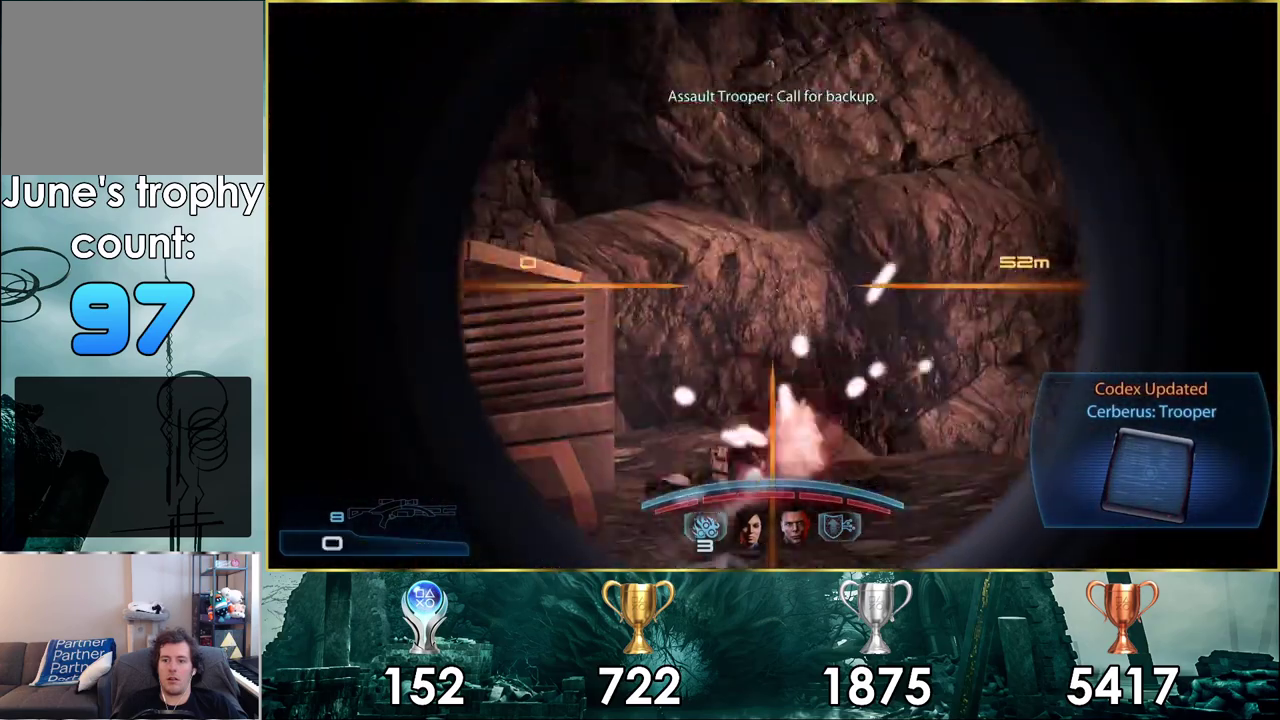
{"dt_ms": 600, "buttons": [], "left_stick": "center", "right_stick": "left", "events": [[533, "L2", "up"], [600, "right_stick", "left"]]}
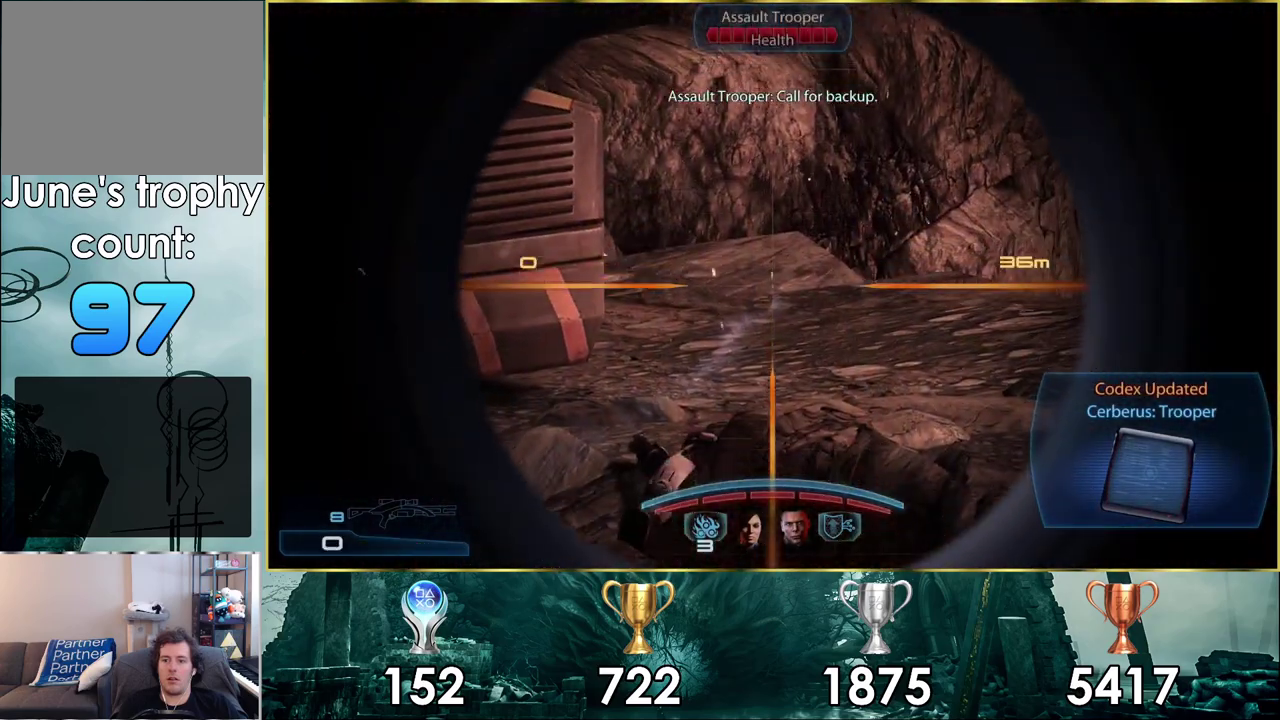
{"dt_ms": 500, "buttons": [], "left_stick": "center", "right_stick": "center", "events": [[150, "right_stick", "center"], [333, "left_stick", "left"], [467, "left_stick", "center"]]}
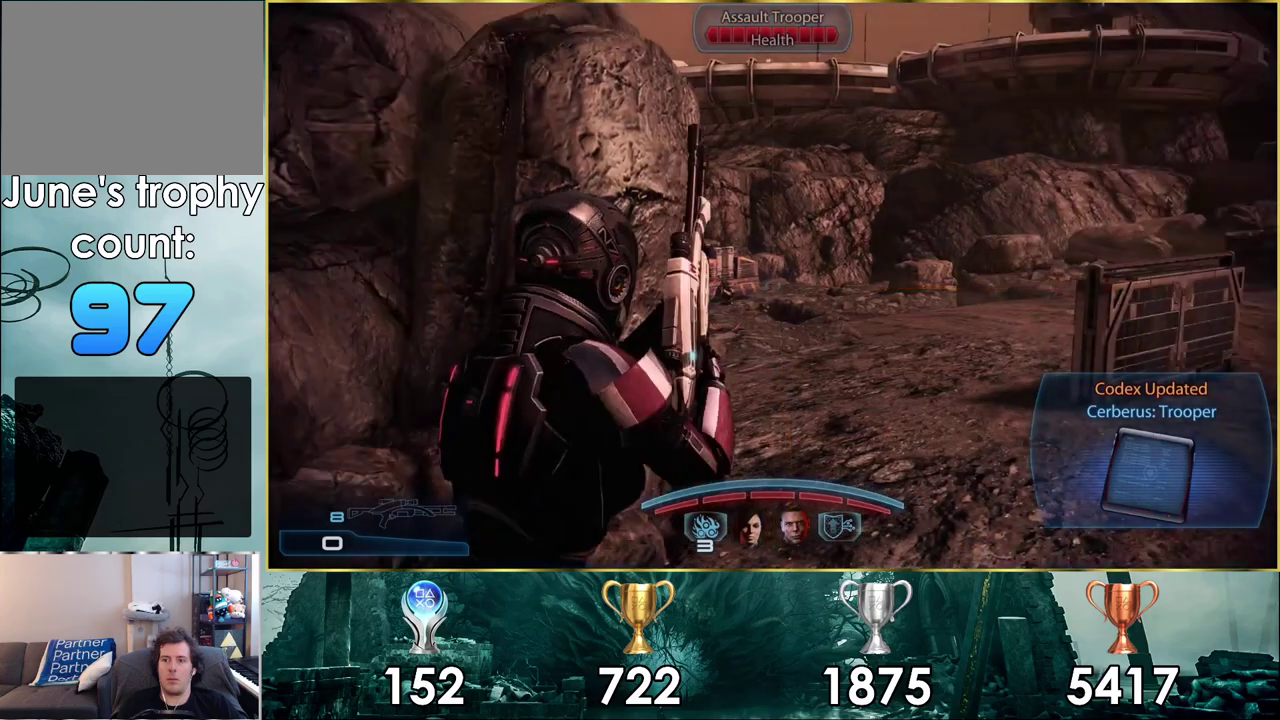
{"dt_ms": 300, "buttons": [], "left_stick": "center", "right_stick": "center", "events": [[83, "left_stick", "left"], [300, "left_stick", "center"]]}
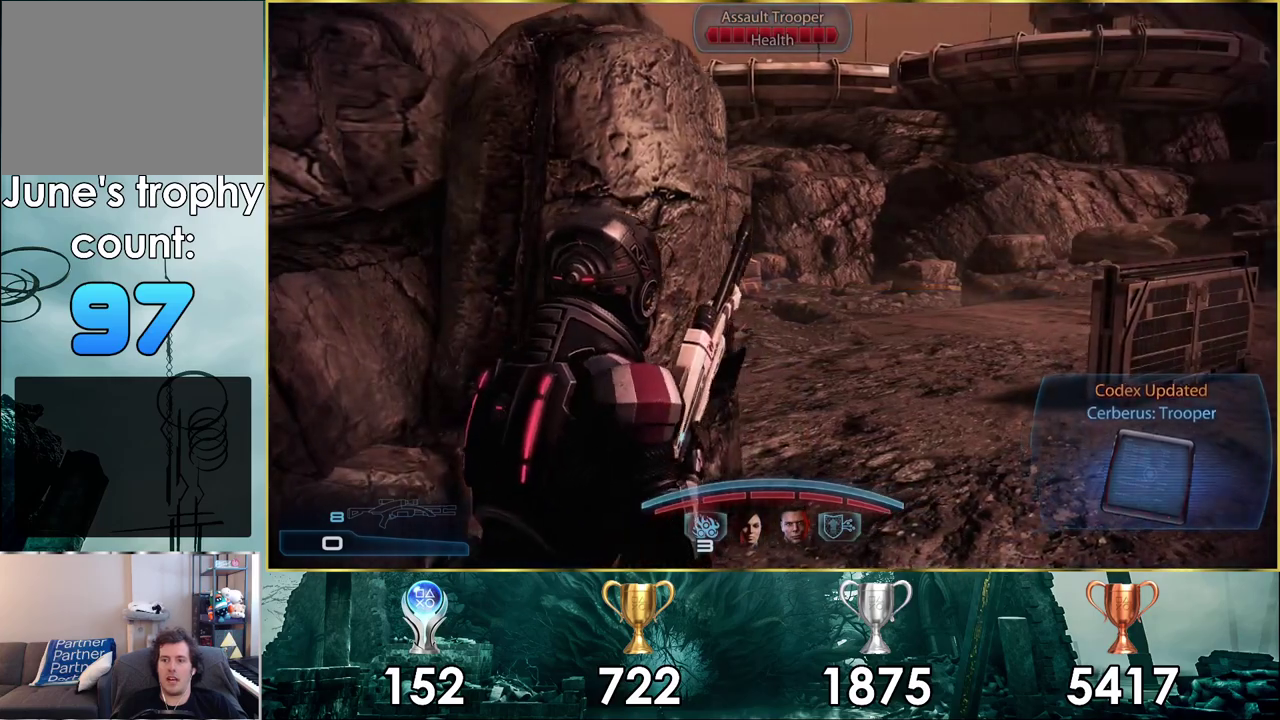
{"dt_ms": 700, "buttons": [], "left_stick": "center", "right_stick": "center", "events": [[333, "right_stick", "left"], [517, "left_stick", "right"], [550, "right_stick", "center"], [650, "left_stick", "center"]]}
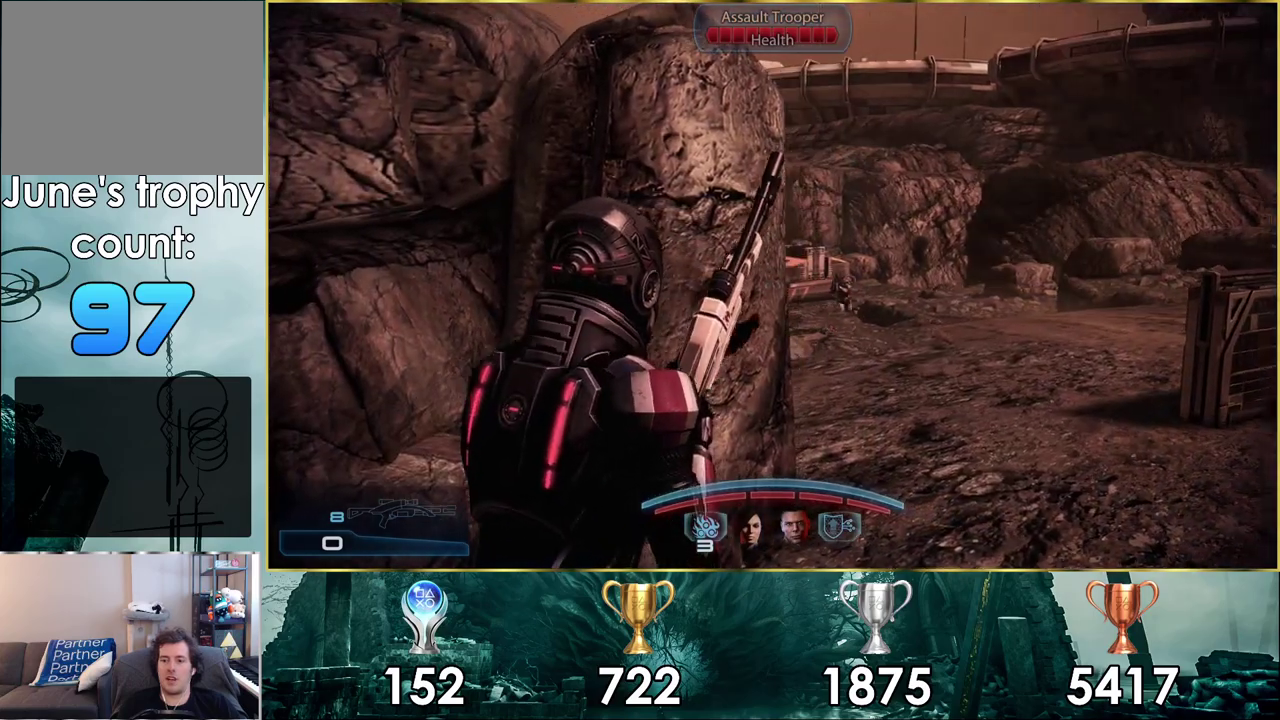
{"dt_ms": 400, "buttons": [], "left_stick": "up-left", "right_stick": "right", "events": [[300, "right_stick", "right"], [317, "left_stick", "up-left"]]}
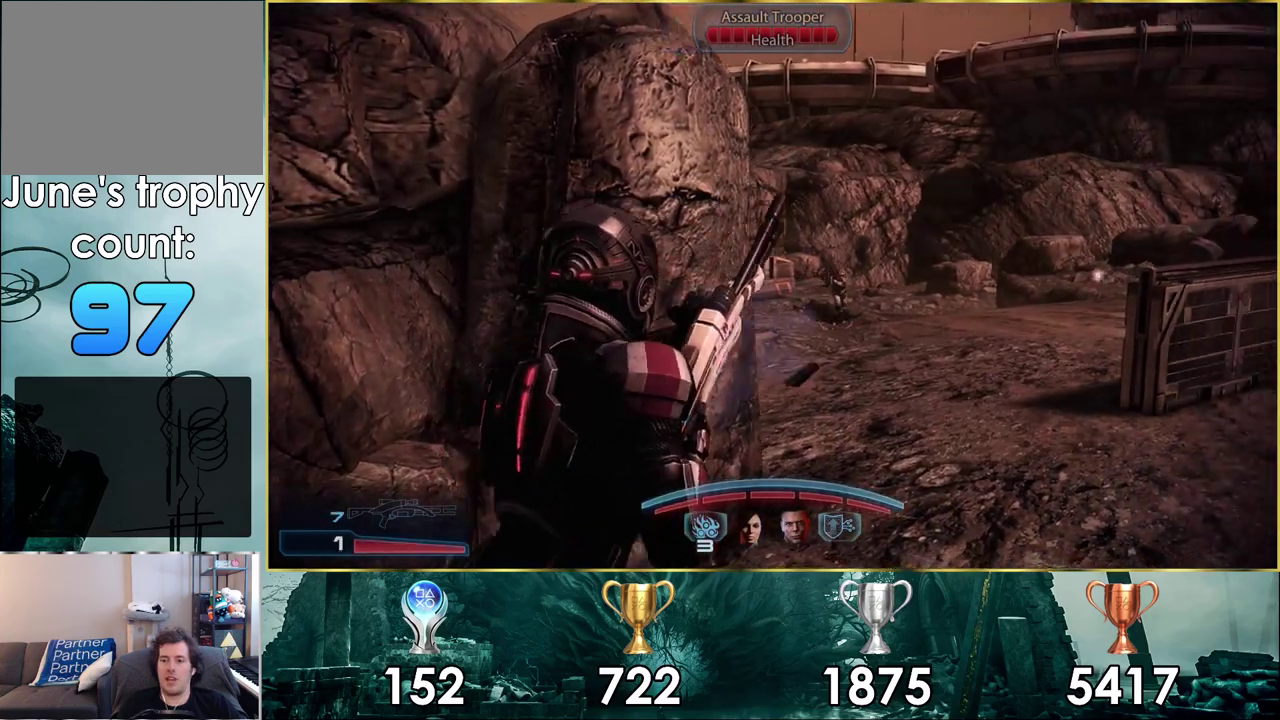
{"dt_ms": 300, "buttons": ["L2"], "left_stick": "left", "right_stick": "center", "events": [[83, "left_stick", "left"], [150, "right_stick", "center"], [233, "L2", "down"]]}
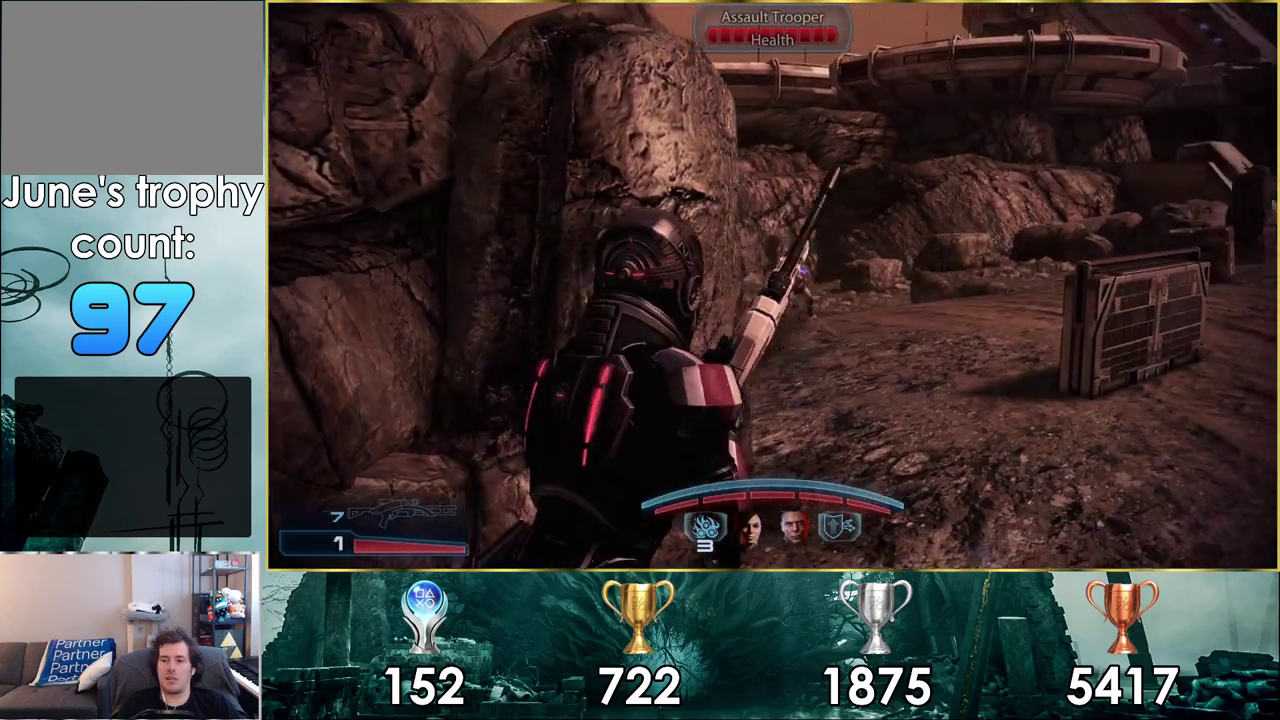
{"dt_ms": 400, "buttons": ["L2"], "left_stick": "right", "right_stick": "center", "events": [[283, "left_stick", "center"], [383, "left_stick", "right"]]}
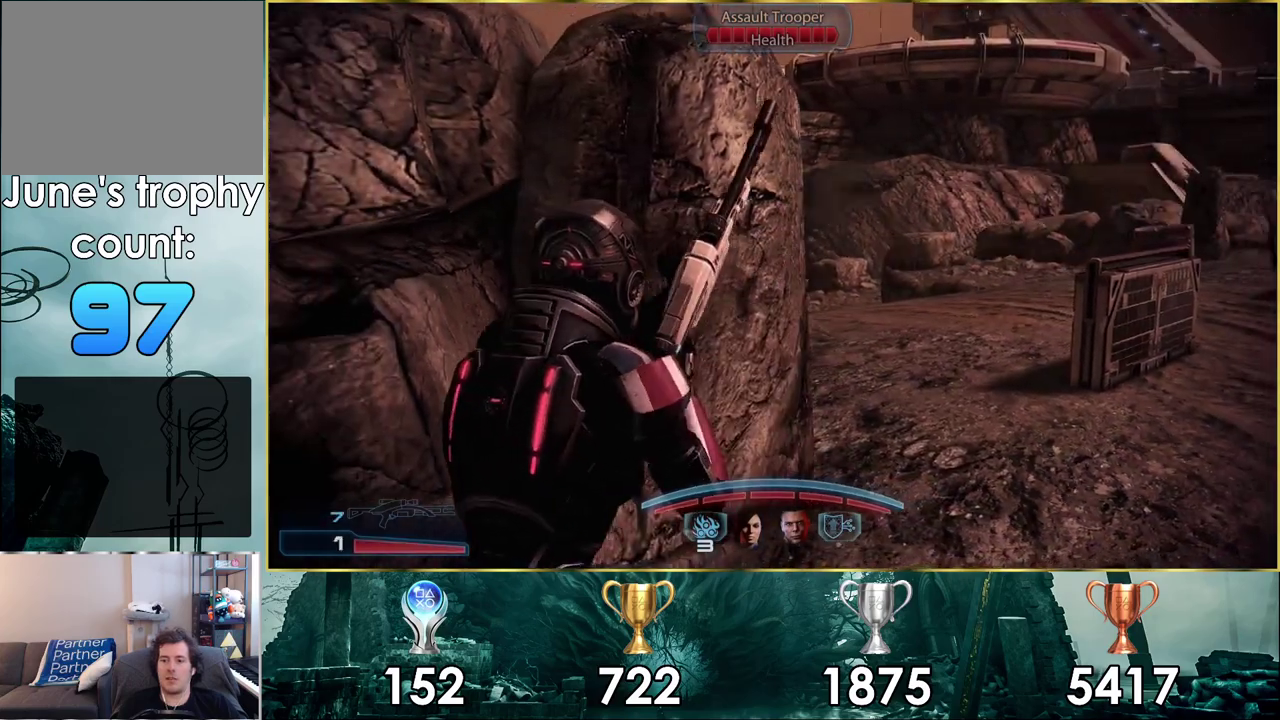
{"dt_ms": 300, "buttons": ["L2"], "left_stick": "center", "right_stick": "left"}
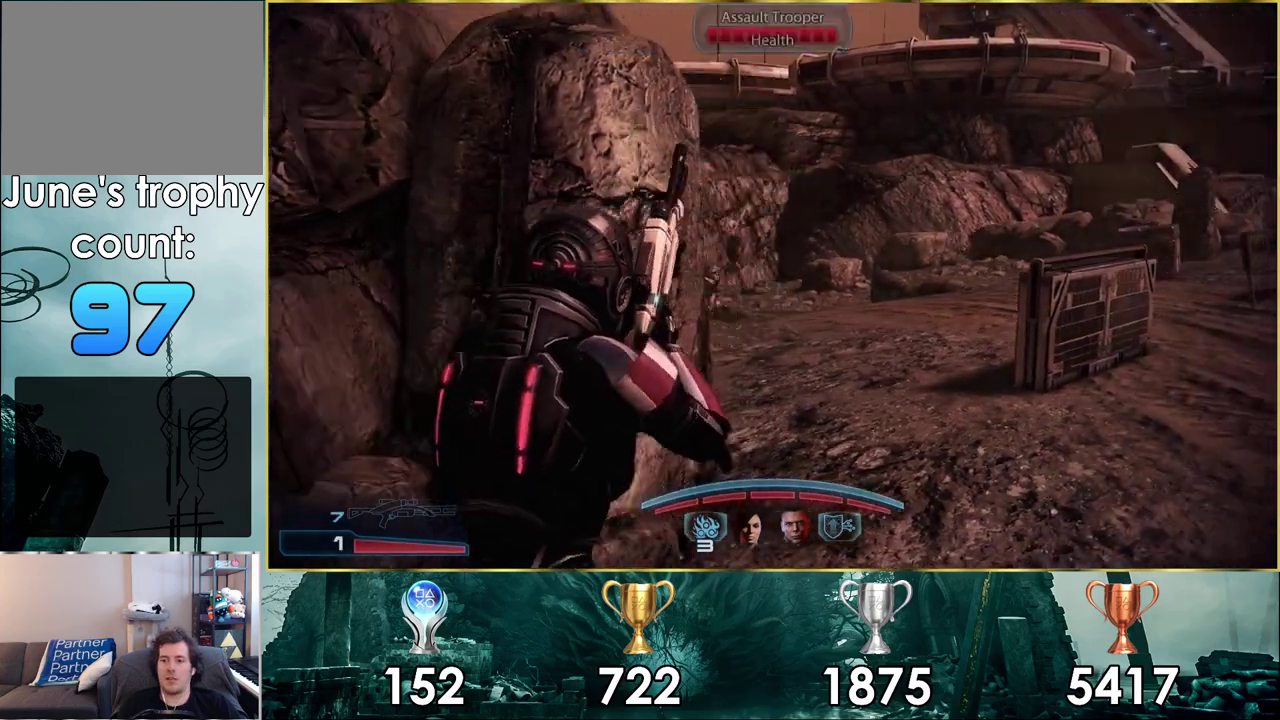
{"dt_ms": 500, "buttons": ["L2"], "left_stick": "right", "right_stick": "left"}
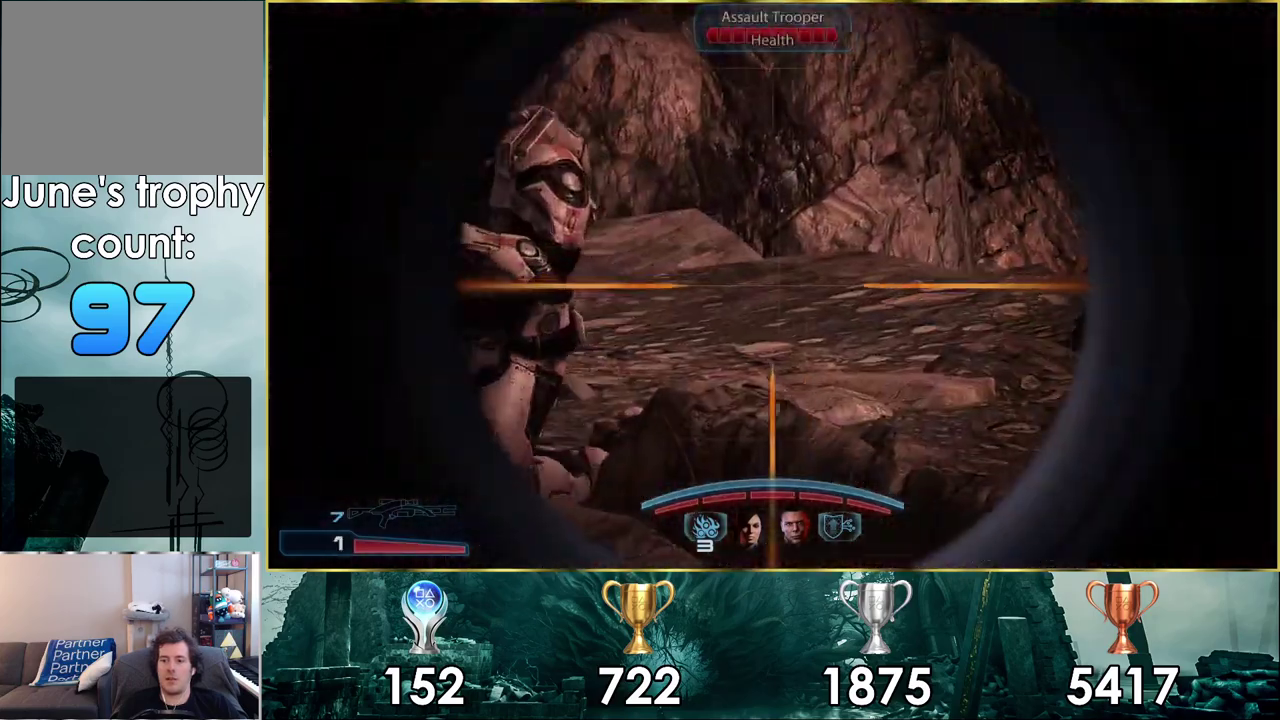
{"dt_ms": 500, "buttons": ["L2"], "left_stick": "center", "right_stick": "down-left"}
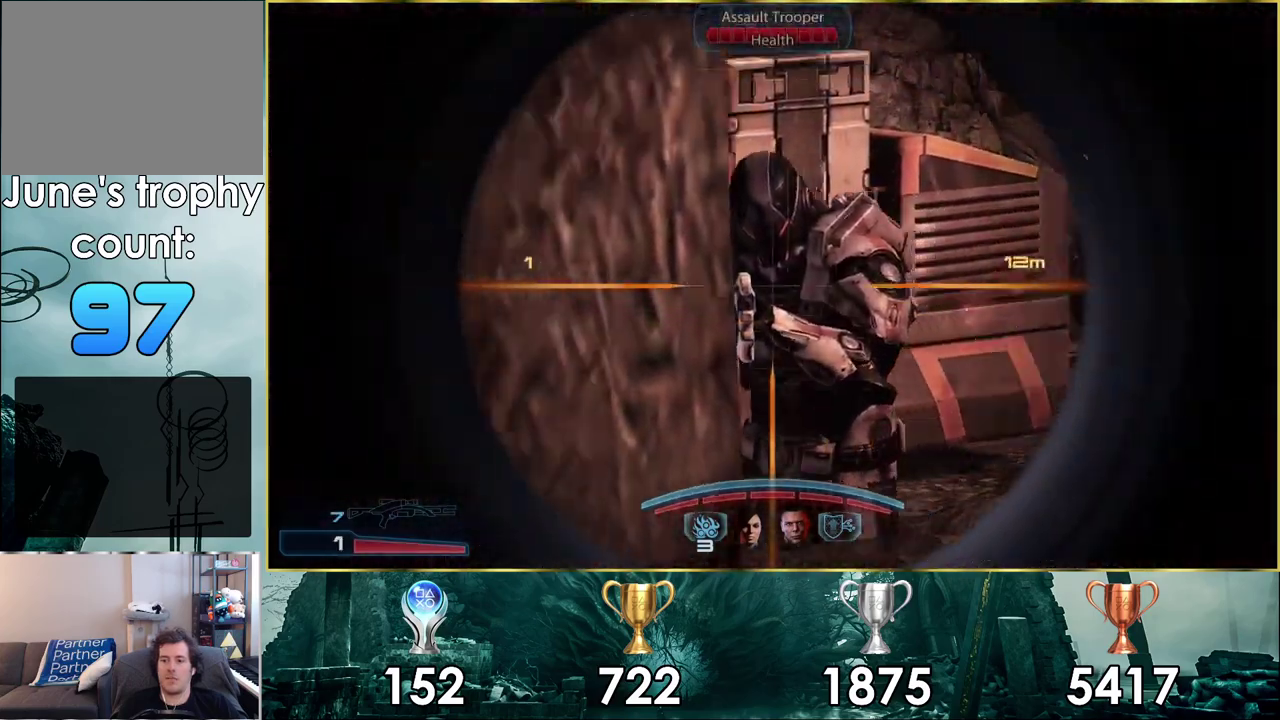
{"dt_ms": 400, "buttons": ["L2"], "left_stick": "right", "right_stick": "up-left"}
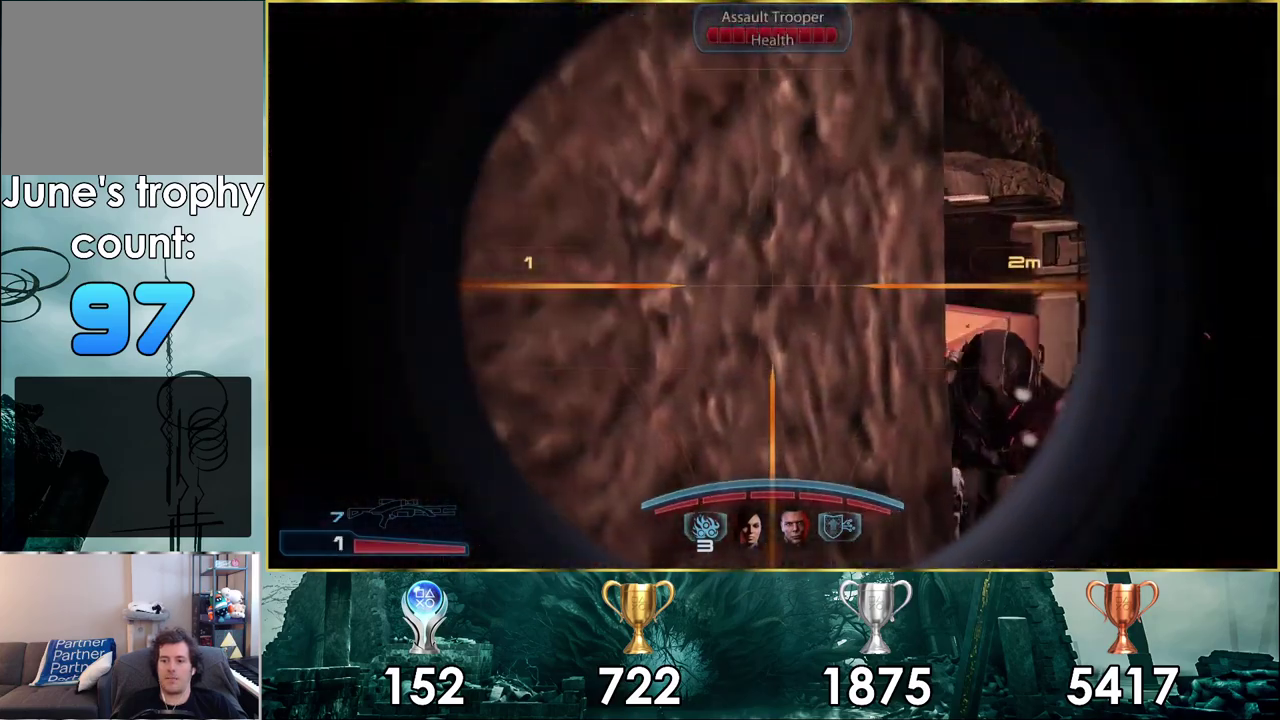
{"dt_ms": 300, "buttons": ["L2"], "left_stick": "right", "right_stick": "up-right"}
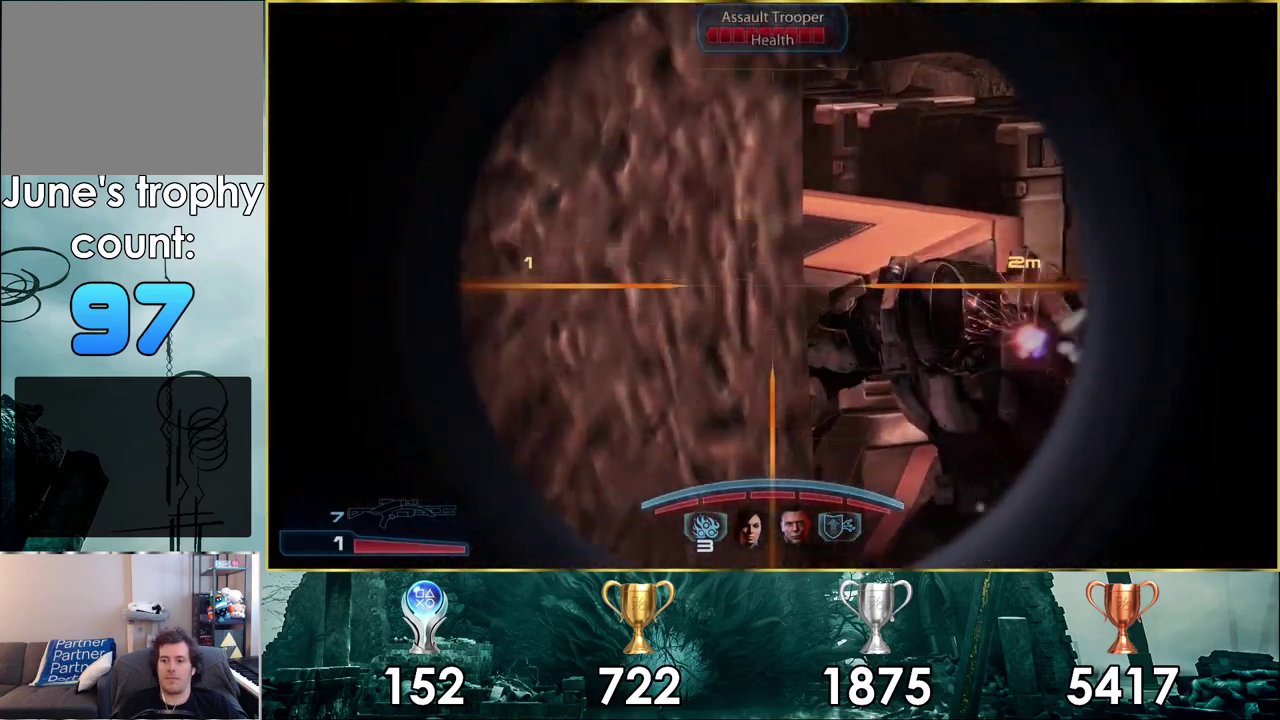
{"dt_ms": 400, "buttons": ["L2"], "left_stick": "center", "right_stick": "down-left"}
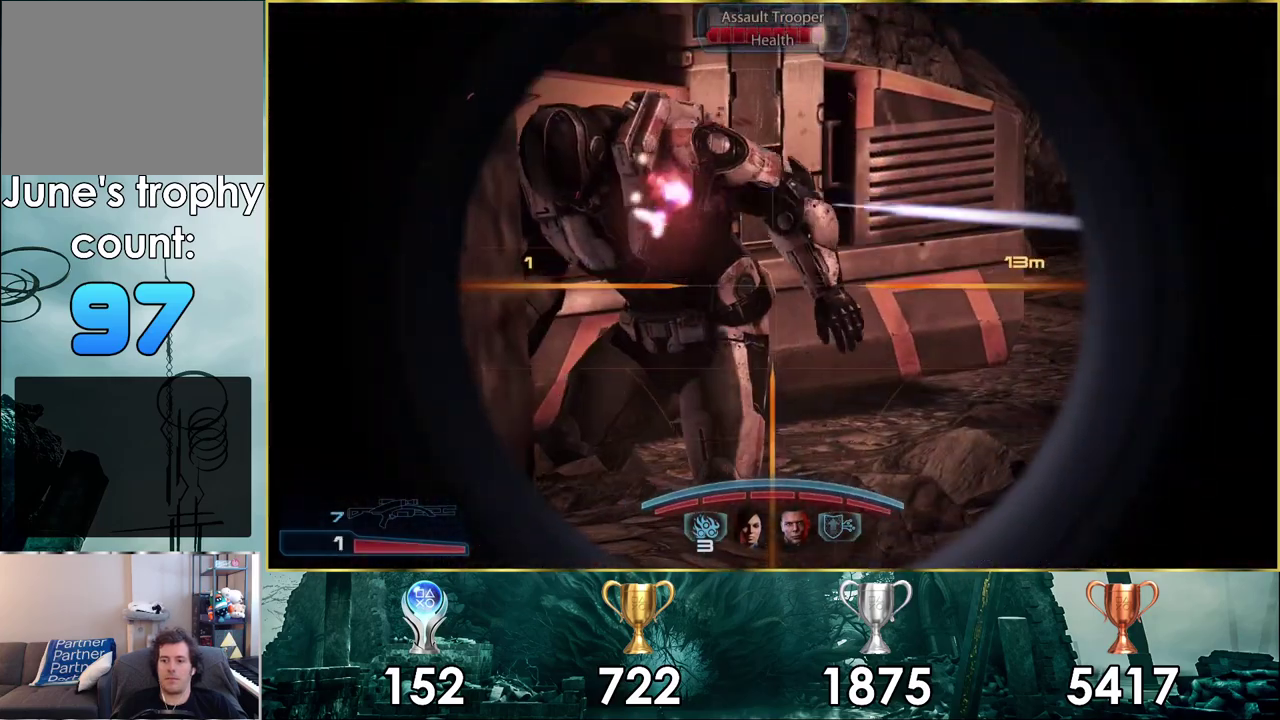
{"dt_ms": 200, "buttons": ["L2"], "left_stick": "center", "right_stick": "down-left", "events": []}
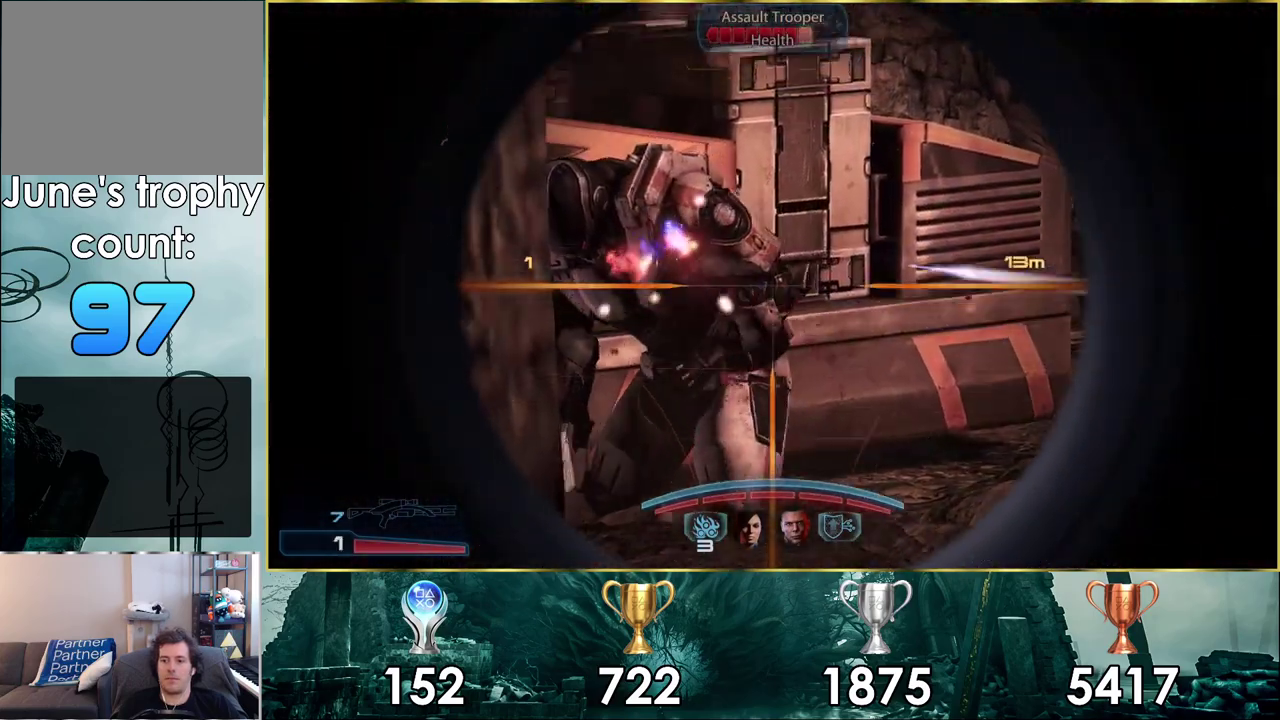
{"dt_ms": 300, "buttons": ["L2"], "left_stick": "center", "right_stick": "center", "events": [[150, "R2", "down"], [183, "right_stick", "up-right"], [267, "R2", "up"], [267, "right_stick", "center"]]}
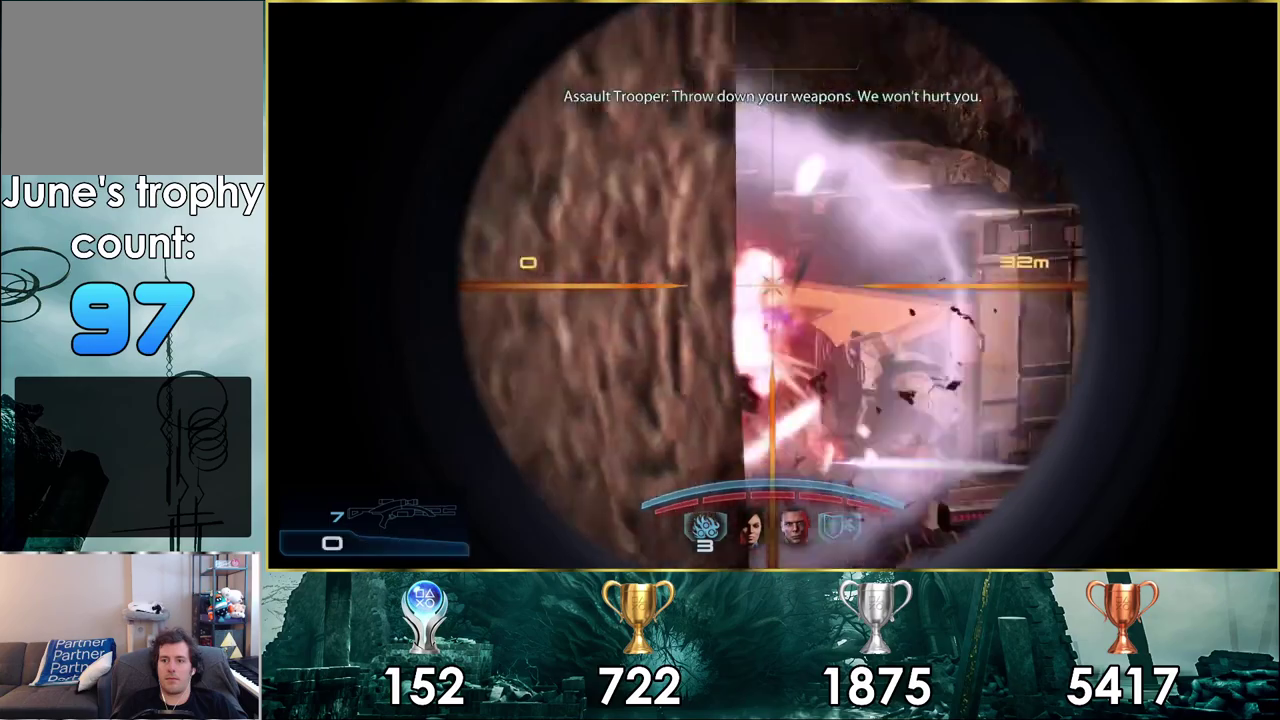
{"dt_ms": 400, "buttons": ["L2"], "left_stick": "center", "right_stick": "center", "events": []}
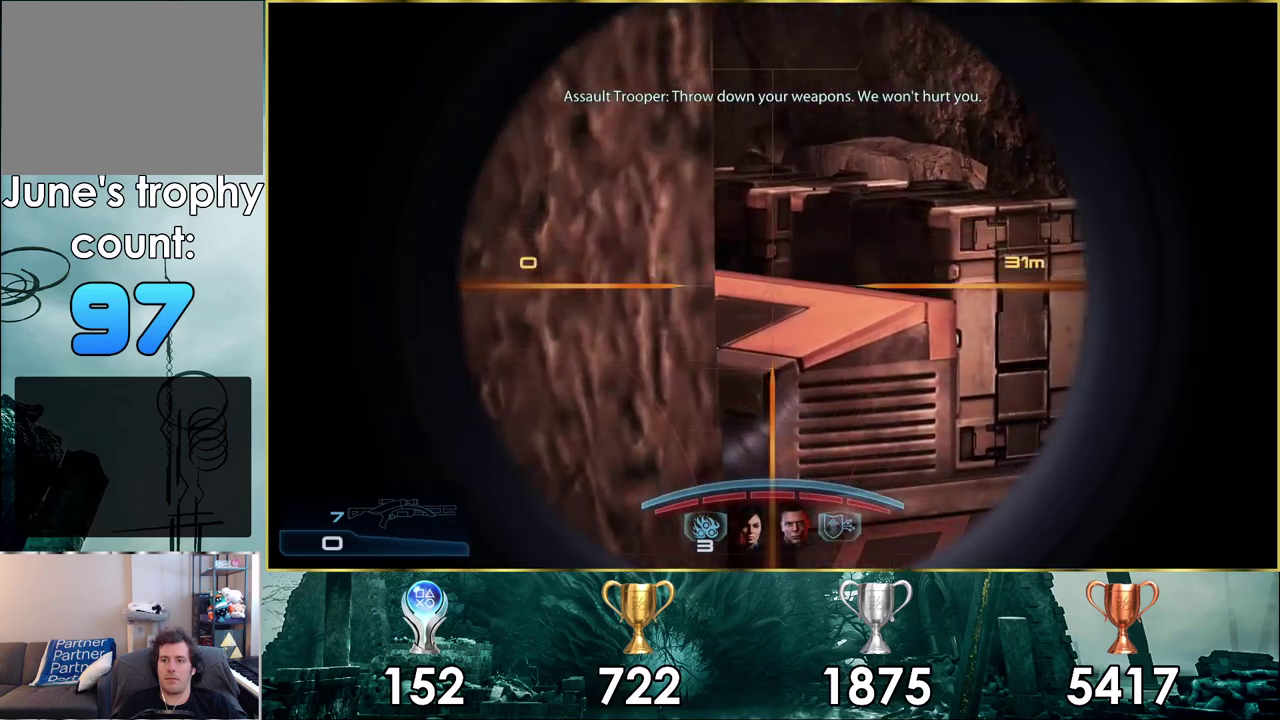
{"dt_ms": 300, "buttons": [], "left_stick": "right", "right_stick": "left"}
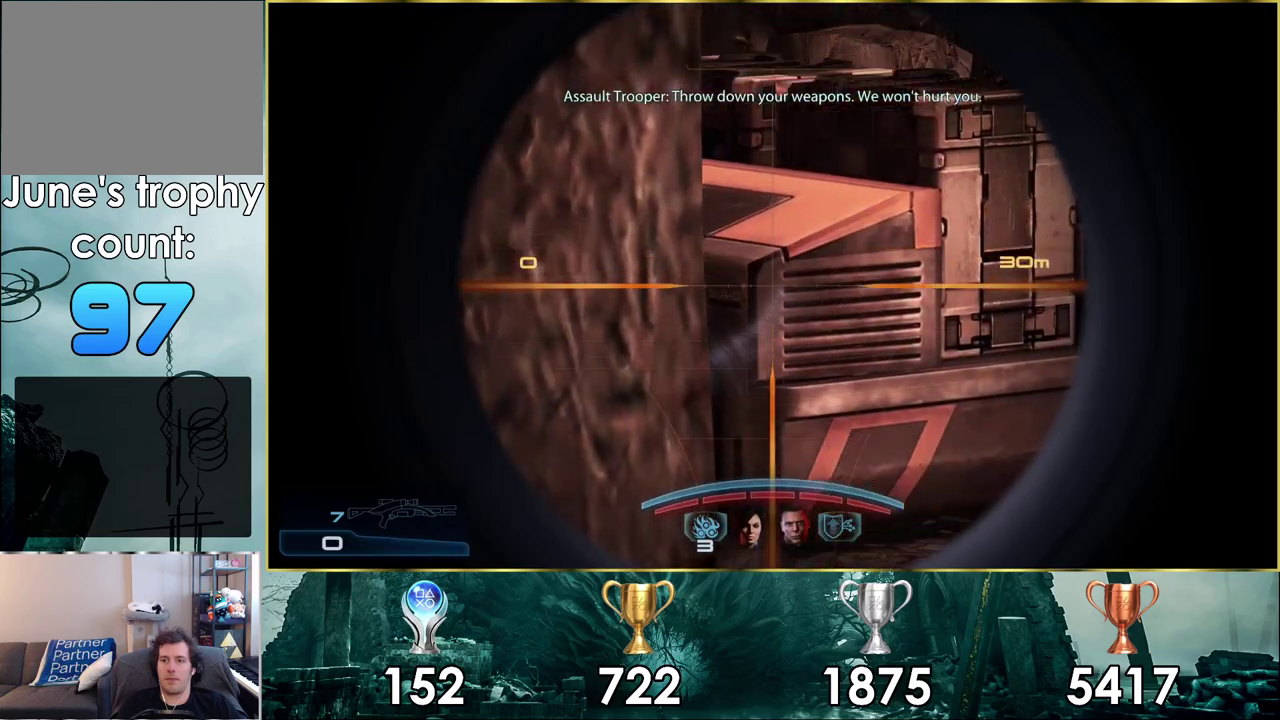
{"dt_ms": 500, "buttons": [], "left_stick": "right", "right_stick": "left", "events": [[217, "left_stick", "center"], [333, "right_stick", "center"], [383, "left_stick", "right"], [433, "right_stick", "left"]]}
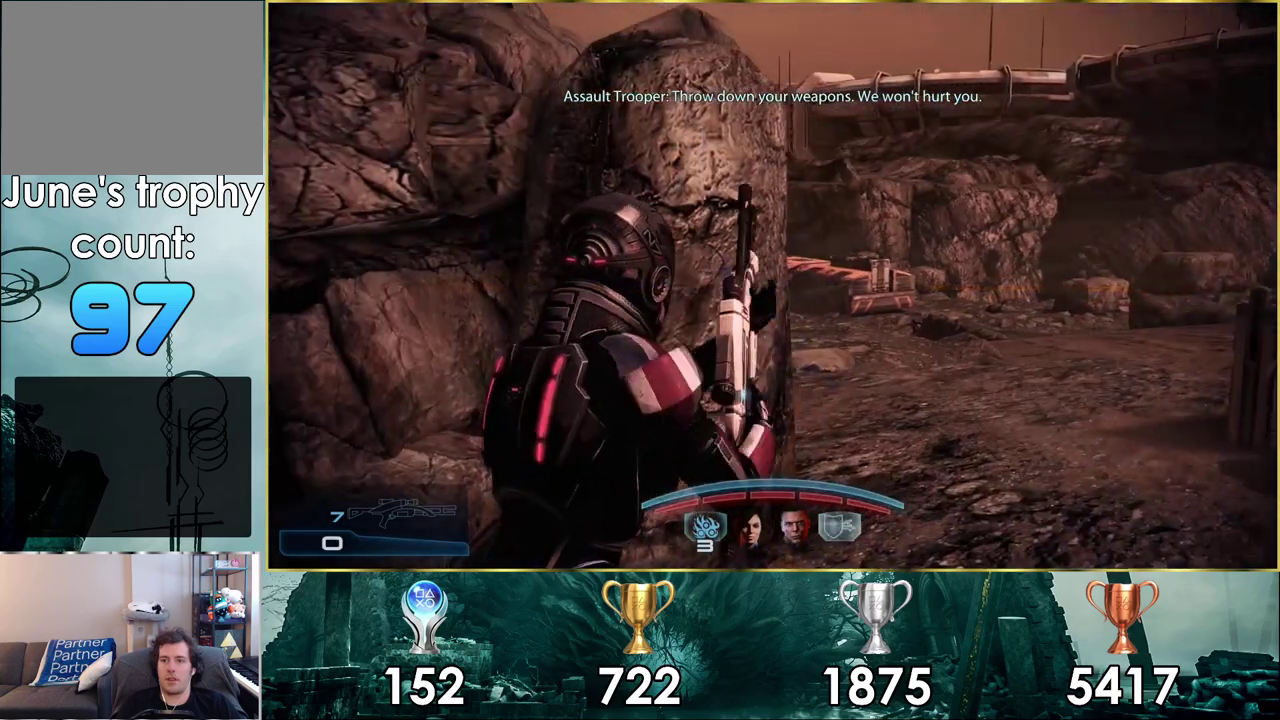
{"dt_ms": 500, "buttons": [], "left_stick": "center", "right_stick": "center", "events": [[133, "right_stick", "center"], [483, "left_stick", "center"]]}
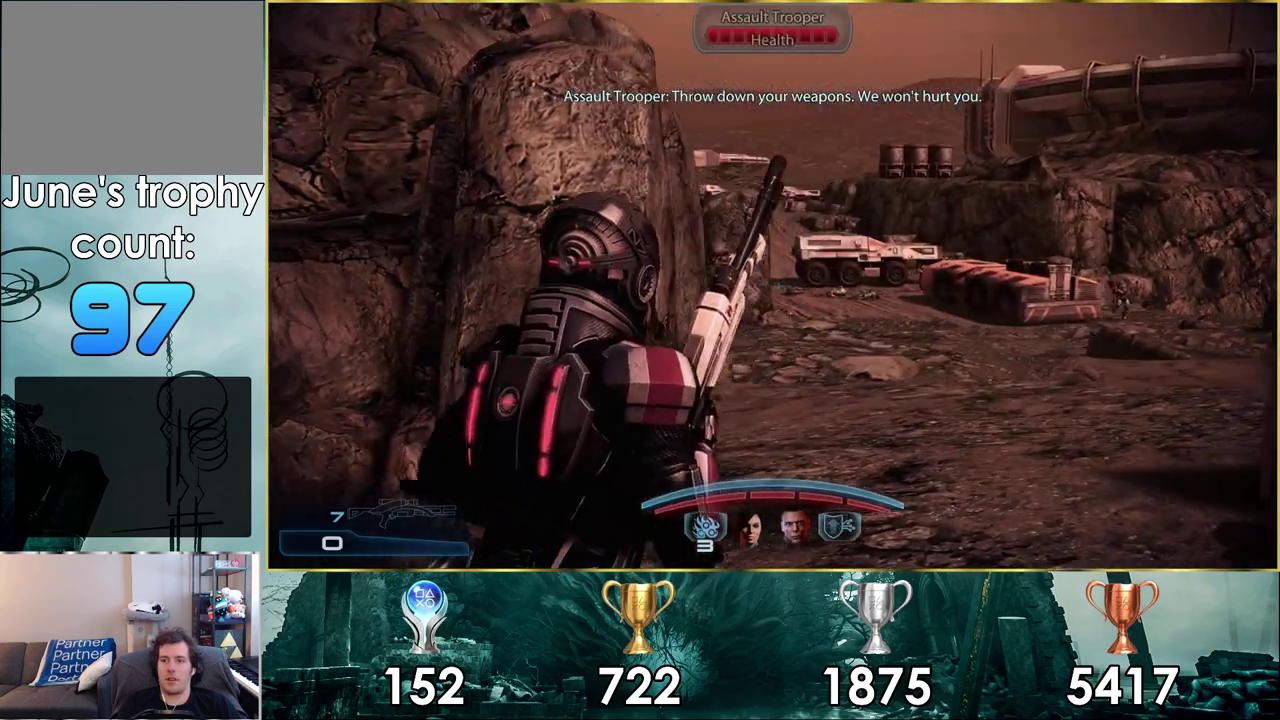
{"dt_ms": 300, "buttons": [], "left_stick": "center", "right_stick": "center", "events": [[50, "left_stick", "left"], [250, "left_stick", "center"]]}
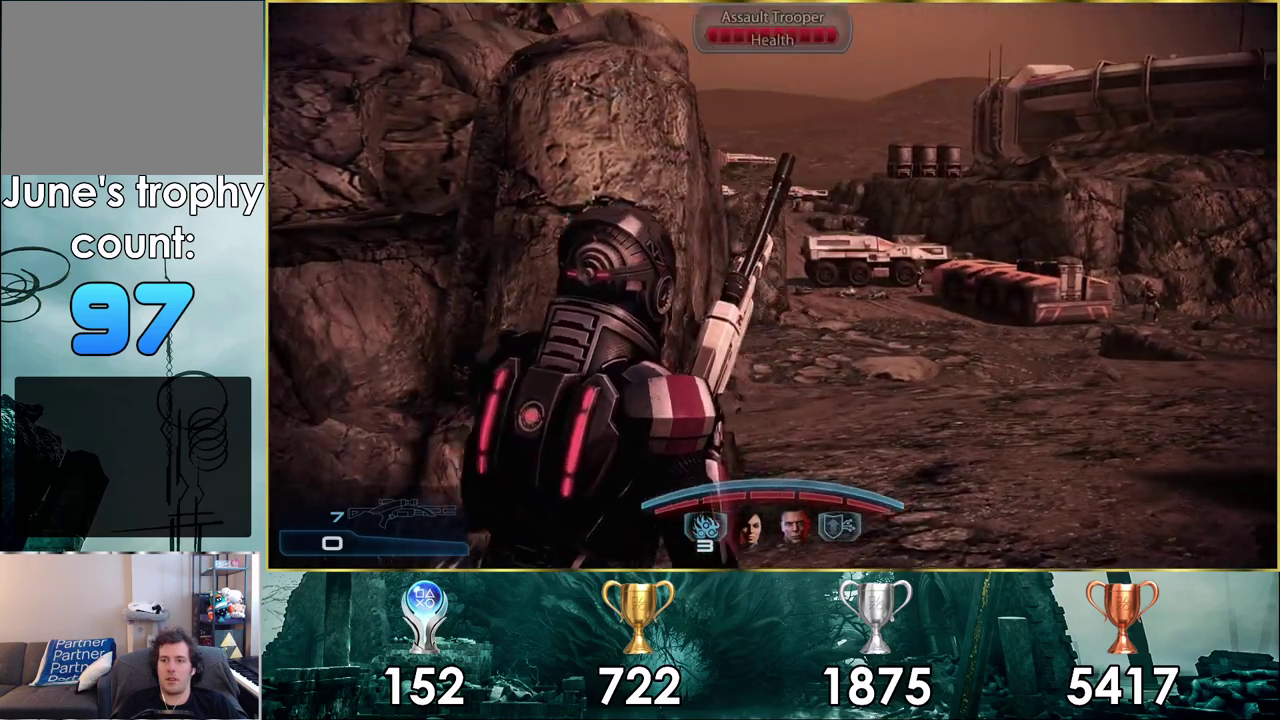
{"dt_ms": 200, "buttons": [], "left_stick": "up-left", "right_stick": "right", "events": [[117, "left_stick", "up-left"], [117, "right_stick", "right"]]}